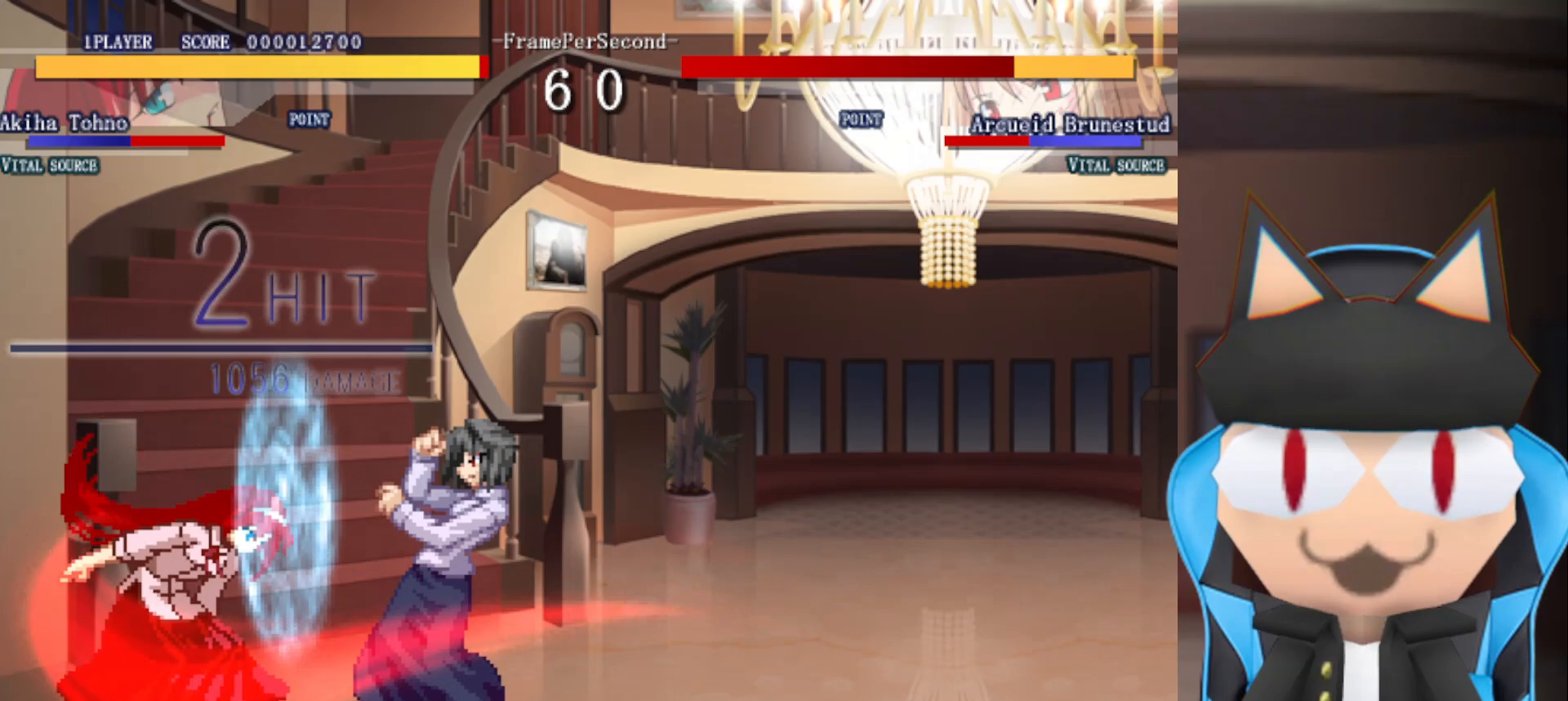
Gameplay with a controller (arcade stick); each line is a JSON object with the inputs held at the frame after it. "events" lists button and stick changes between this image and that frame as [ms after this image, input, new state], when the widget could be followed in between. Not read: L3 R3 other_buttons.
{"buttons": [], "left_stick": "center", "events": [[117, "left_stick", "down-left"], [417, "left_stick", "center"]]}
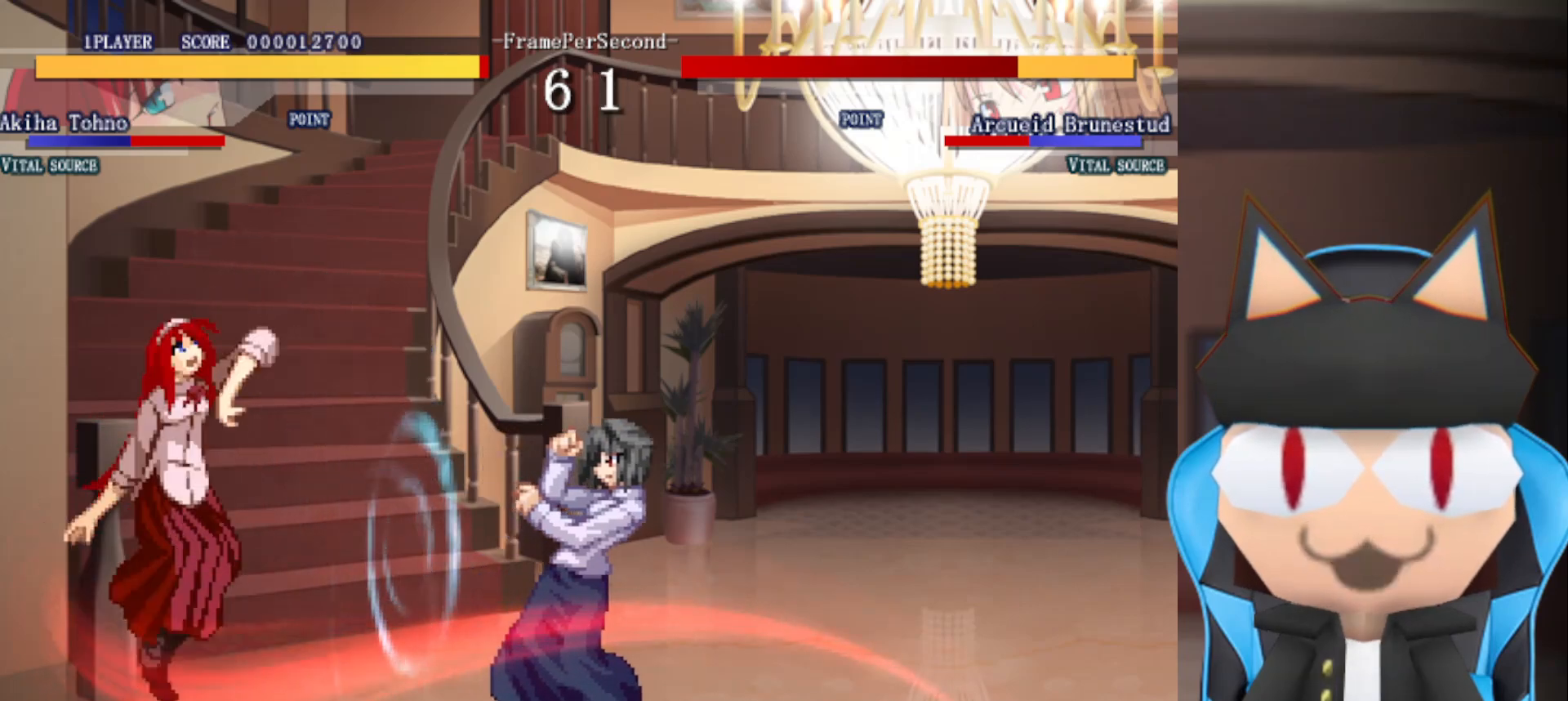
{"buttons": [], "left_stick": "up", "events": [[17, "left_stick", "up"], [433, "CIRCLE", "down"], [483, "CIRCLE", "up"]]}
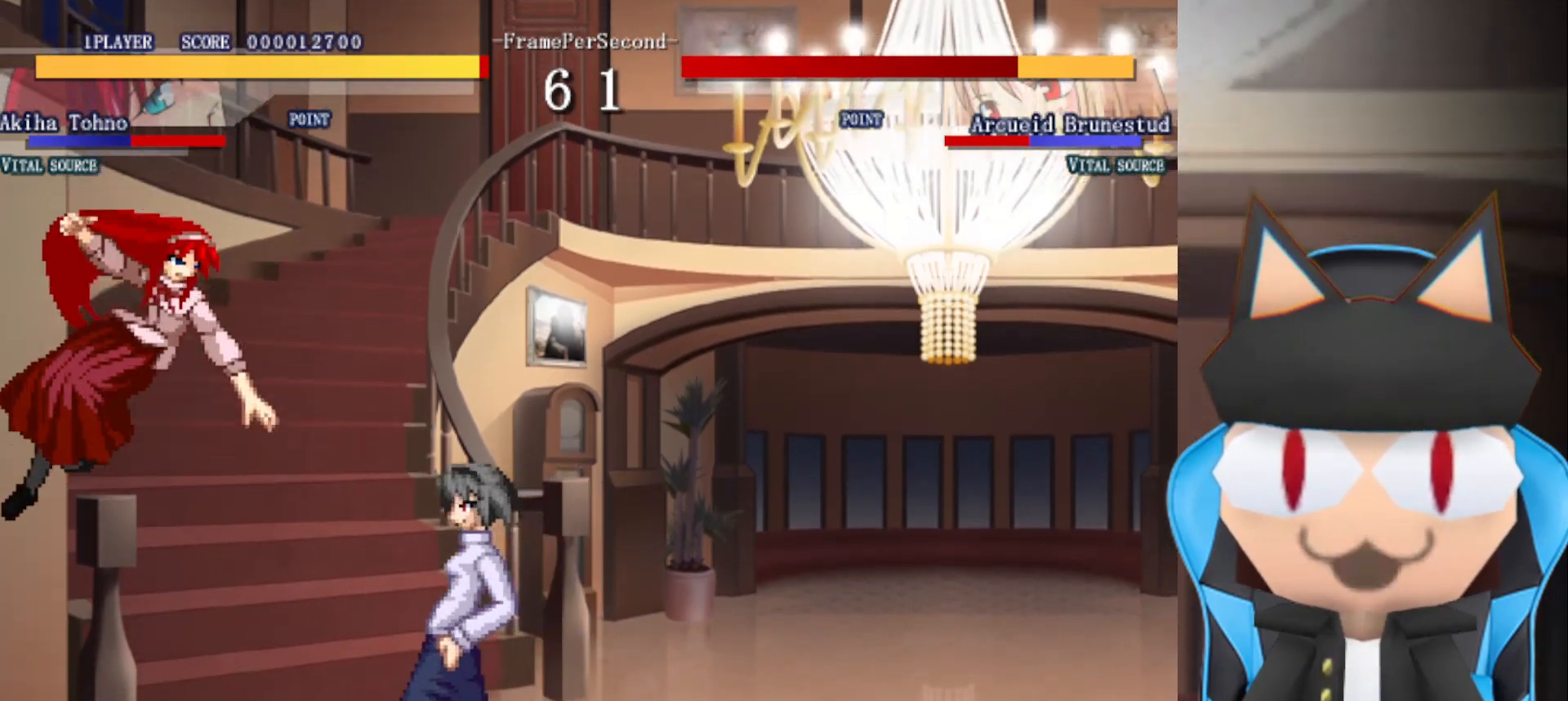
{"buttons": ["CIRCLE"], "left_stick": "up", "events": [[67, "CIRCLE", "down"], [133, "CIRCLE", "up"], [217, "CIRCLE", "down"], [267, "CIRCLE", "up"], [350, "CIRCLE", "down"], [417, "CIRCLE", "up"], [483, "CIRCLE", "down"]]}
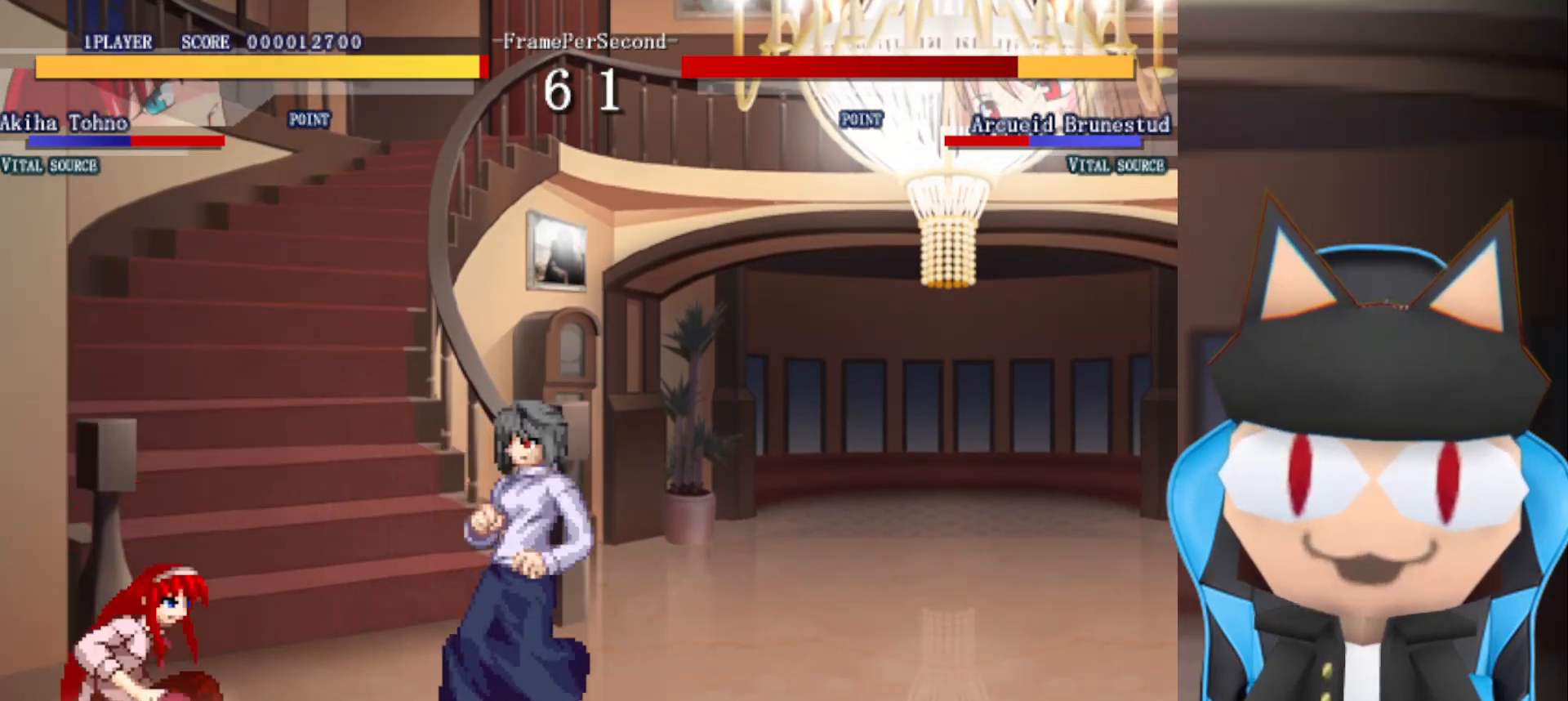
{"buttons": [], "left_stick": "up", "events": [[50, "left_stick", "center"], [67, "CIRCLE", "up"], [217, "R2", "down"], [383, "R2", "up"], [383, "left_stick", "right"], [483, "left_stick", "up"]]}
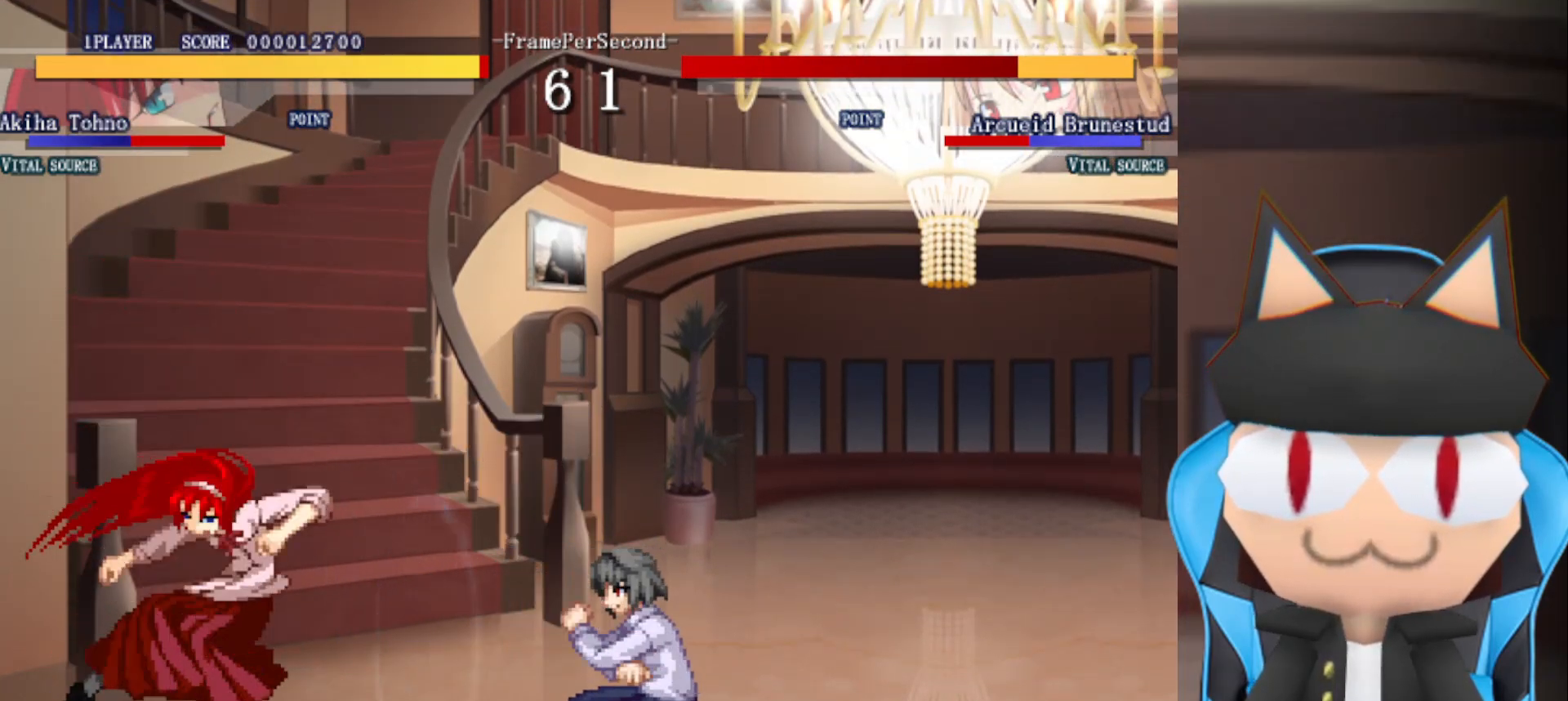
{"buttons": ["R2"], "left_stick": "center", "events": [[83, "left_stick", "left"], [183, "R2", "down"], [183, "left_stick", "center"]]}
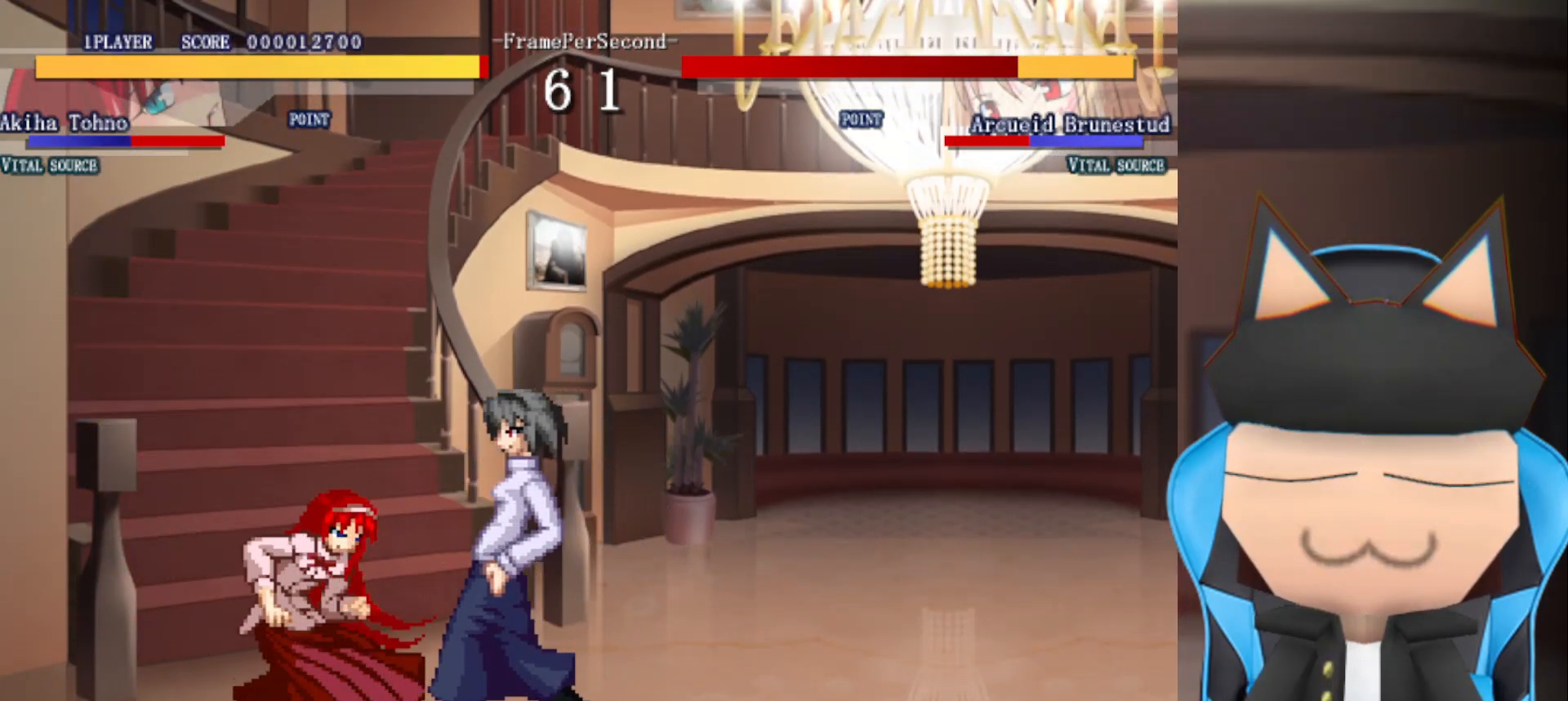
{"buttons": ["CIRCLE"], "left_stick": "center", "events": [[17, "R2", "up"], [167, "CIRCLE", "down"], [233, "CIRCLE", "up"], [317, "CIRCLE", "down"], [367, "CIRCLE", "up"], [450, "CIRCLE", "down"]]}
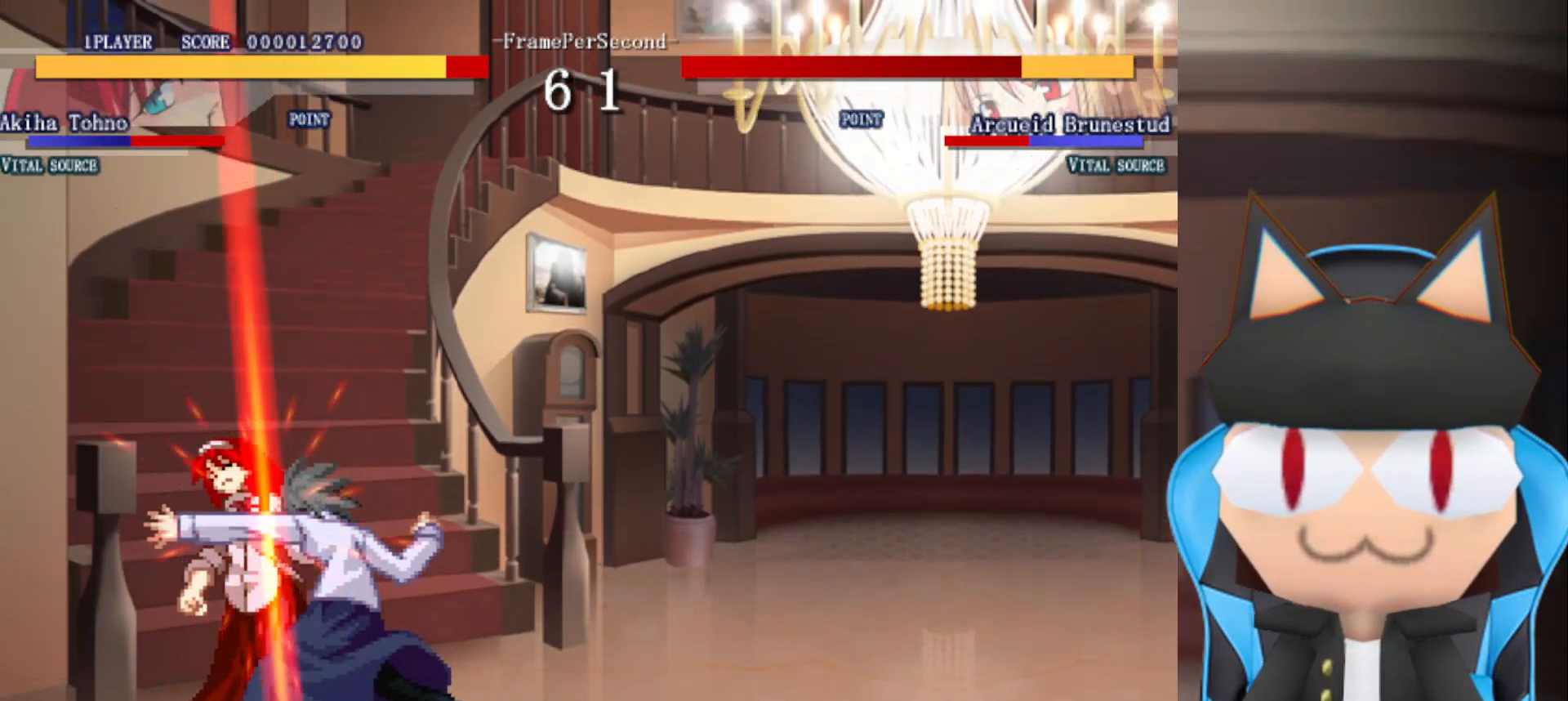
{"buttons": ["CROSS"], "left_stick": "right", "events": [[17, "CIRCLE", "up"], [100, "CIRCLE", "down"], [183, "CIRCLE", "up"], [250, "left_stick", "right"], [483, "CROSS", "down"]]}
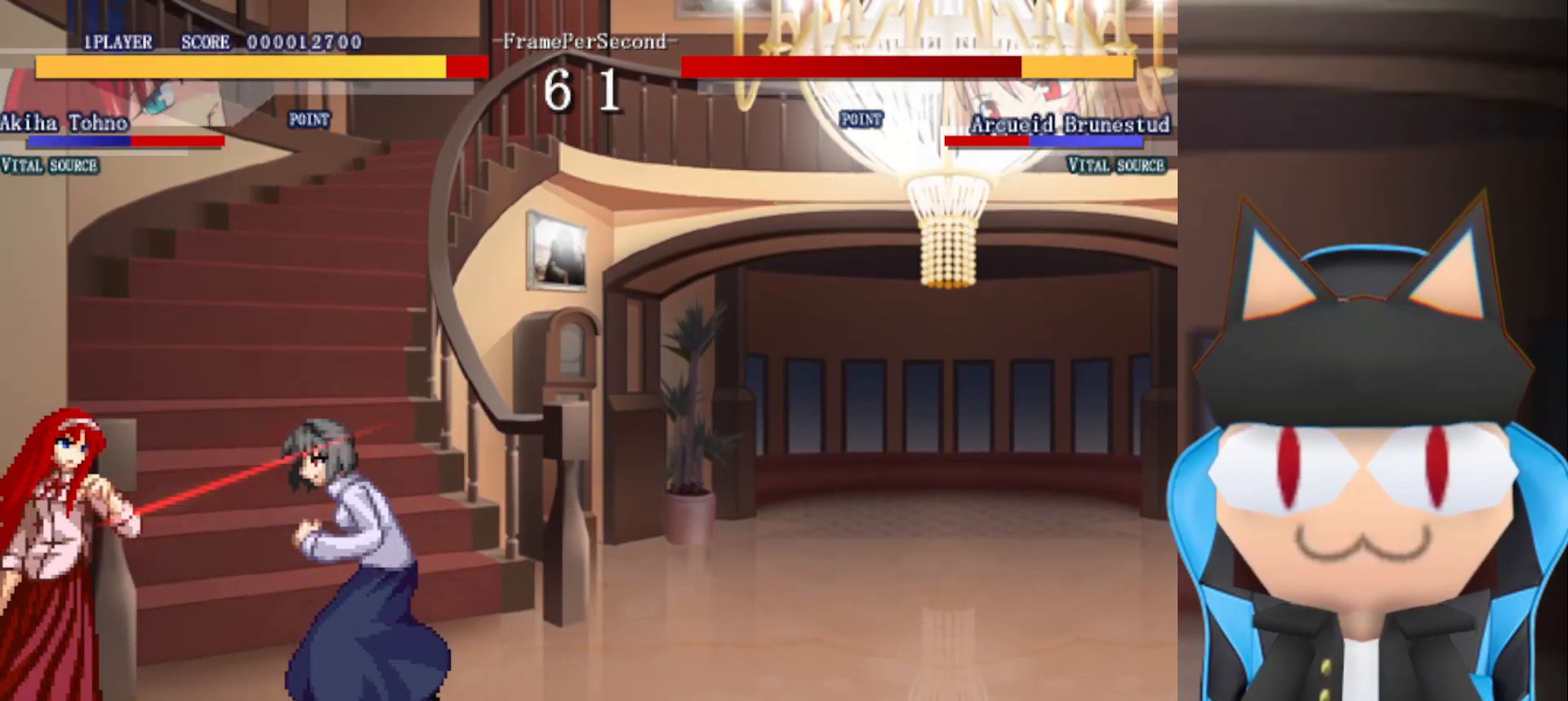
{"buttons": [], "left_stick": "up", "events": [[83, "CROSS", "up"], [150, "CIRCLE", "down"], [233, "CIRCLE", "up"], [317, "CIRCLE", "down"], [383, "left_stick", "up"], [400, "CIRCLE", "up"]]}
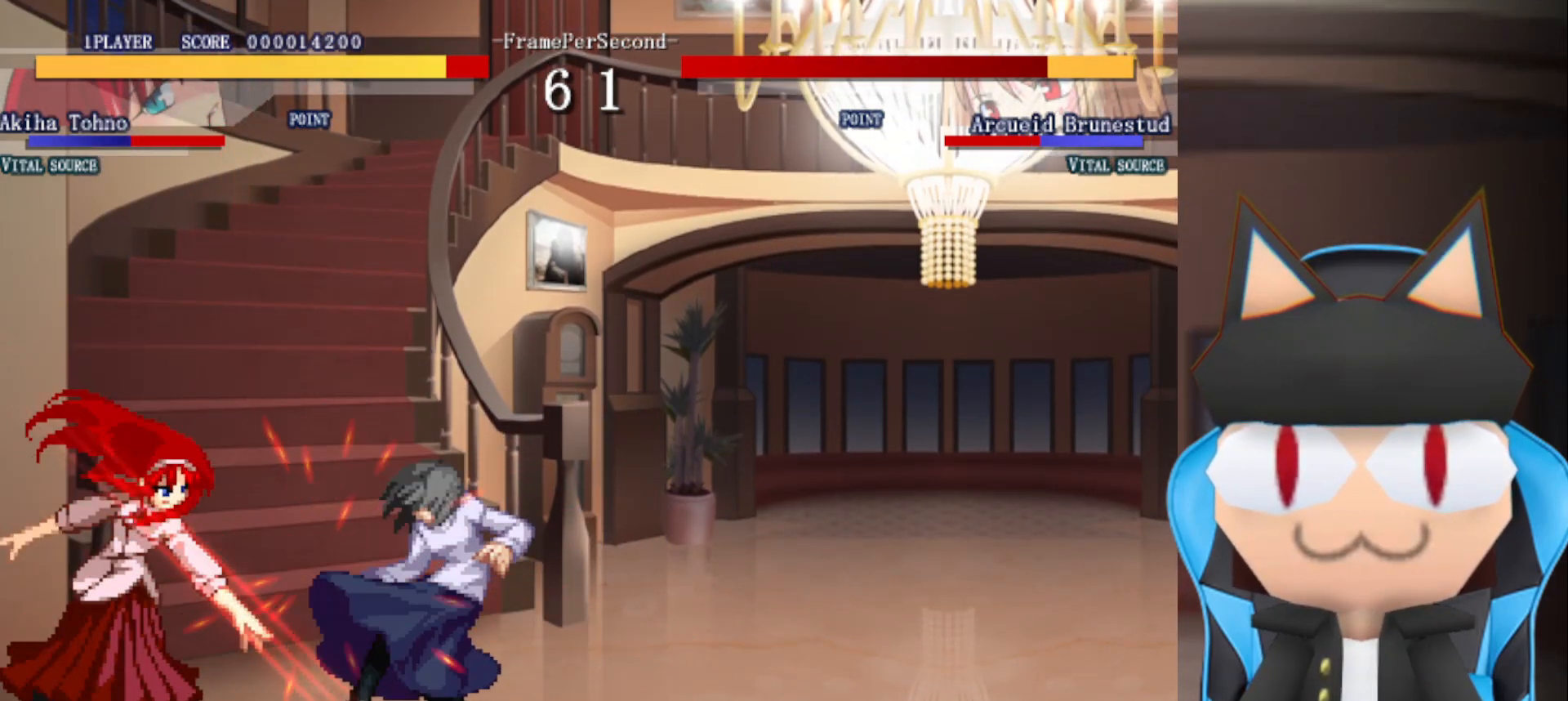
{"buttons": ["CROSS"], "left_stick": "up", "events": [[50, "CROSS", "down"], [50, "left_stick", "center"], [117, "CROSS", "up"], [150, "left_stick", "up"], [217, "CROSS", "down"], [283, "CROSS", "up"], [350, "CROSS", "down"], [400, "CROSS", "up"], [433, "left_stick", "center"], [483, "CROSS", "down"], [483, "left_stick", "up"]]}
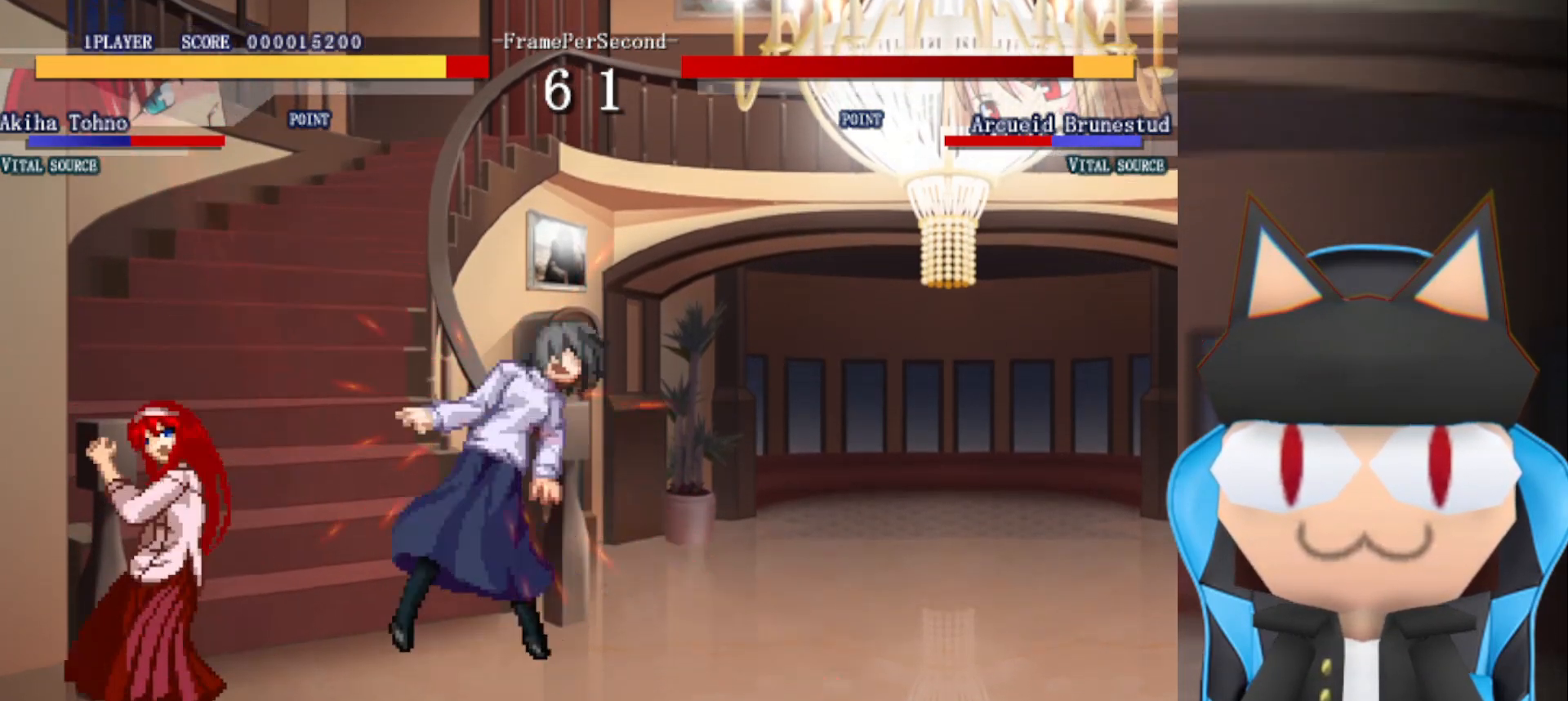
{"buttons": [], "left_stick": "center", "events": [[33, "CROSS", "up"], [67, "left_stick", "center"], [117, "left_stick", "up"], [133, "CROSS", "down"], [183, "CROSS", "up"], [183, "left_stick", "center"], [283, "CROSS", "down"], [367, "CROSS", "up"]]}
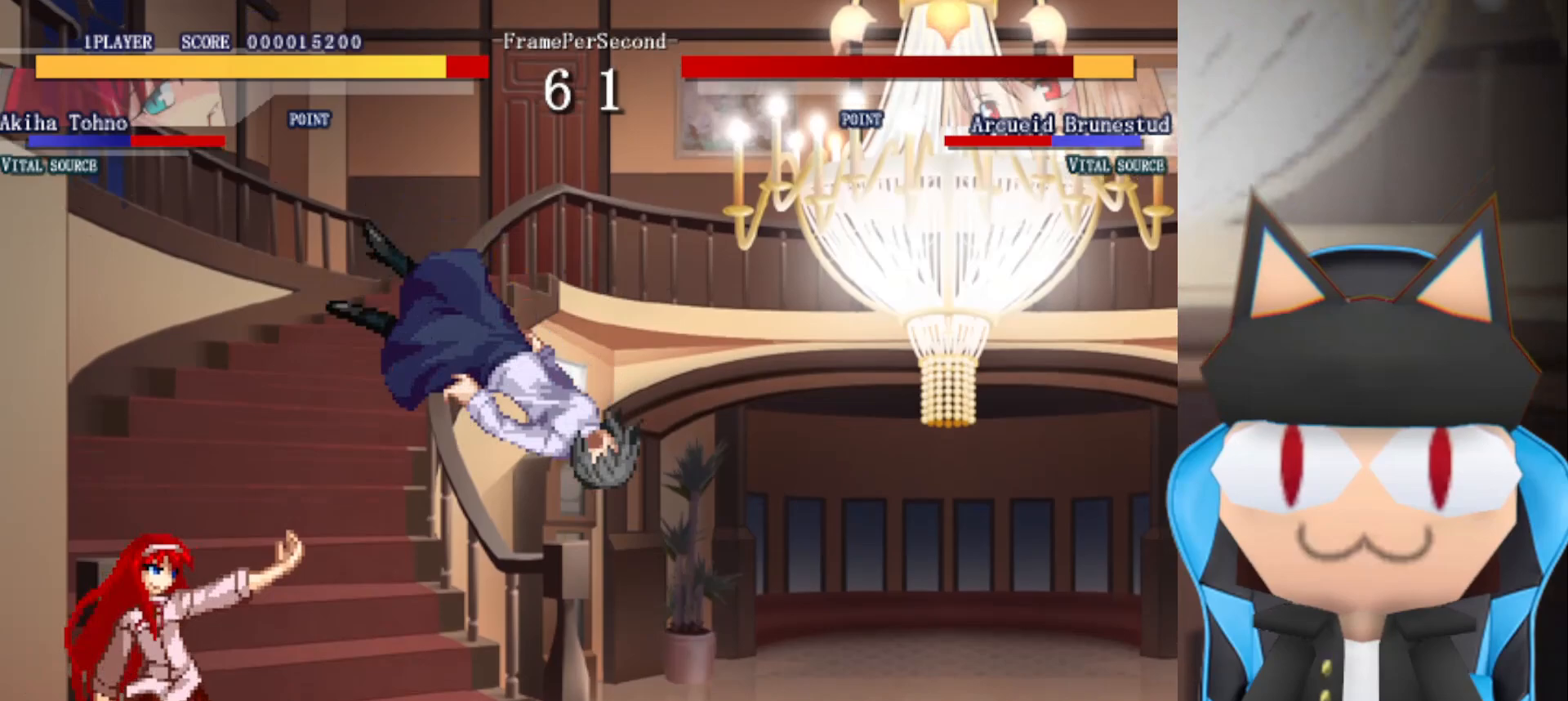
{"buttons": [], "left_stick": "down-left", "events": [[217, "left_stick", "left"], [267, "left_stick", "down-left"]]}
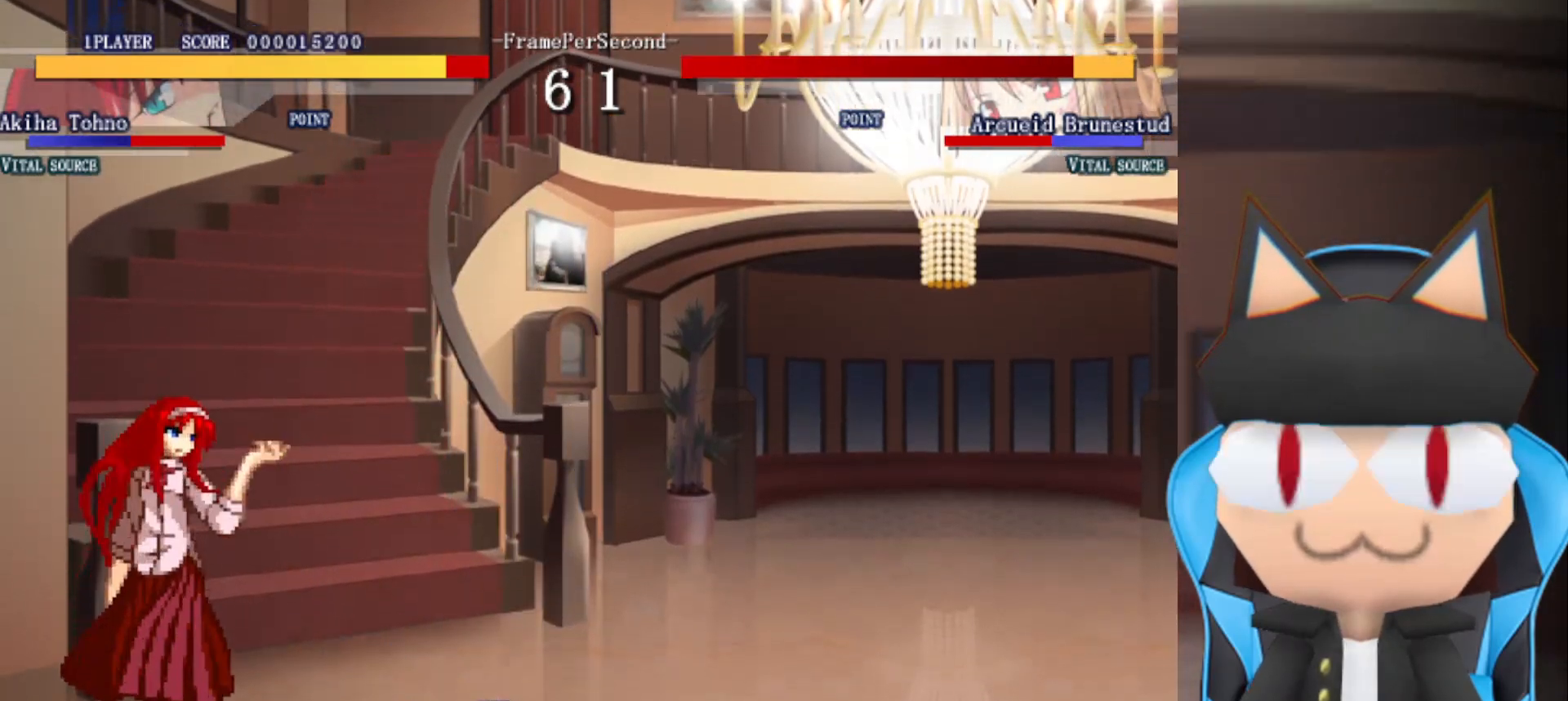
{"buttons": [], "left_stick": "up", "events": [[200, "left_stick", "center"], [400, "left_stick", "up"]]}
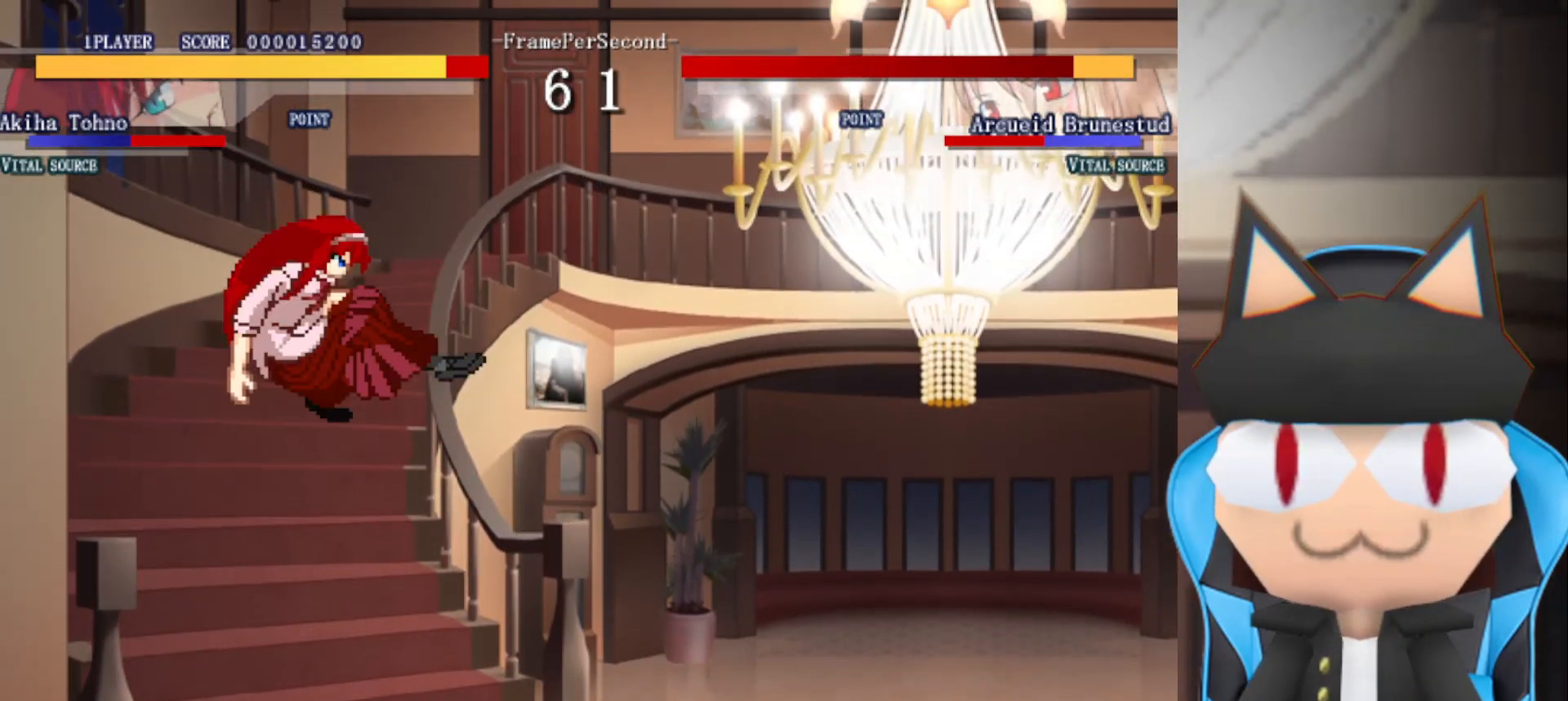
{"buttons": [], "left_stick": "up", "events": [[133, "CIRCLE", "down"], [200, "CIRCLE", "up"], [283, "CIRCLE", "down"], [333, "CIRCLE", "up"], [450, "CIRCLE", "down"], [500, "CIRCLE", "up"]]}
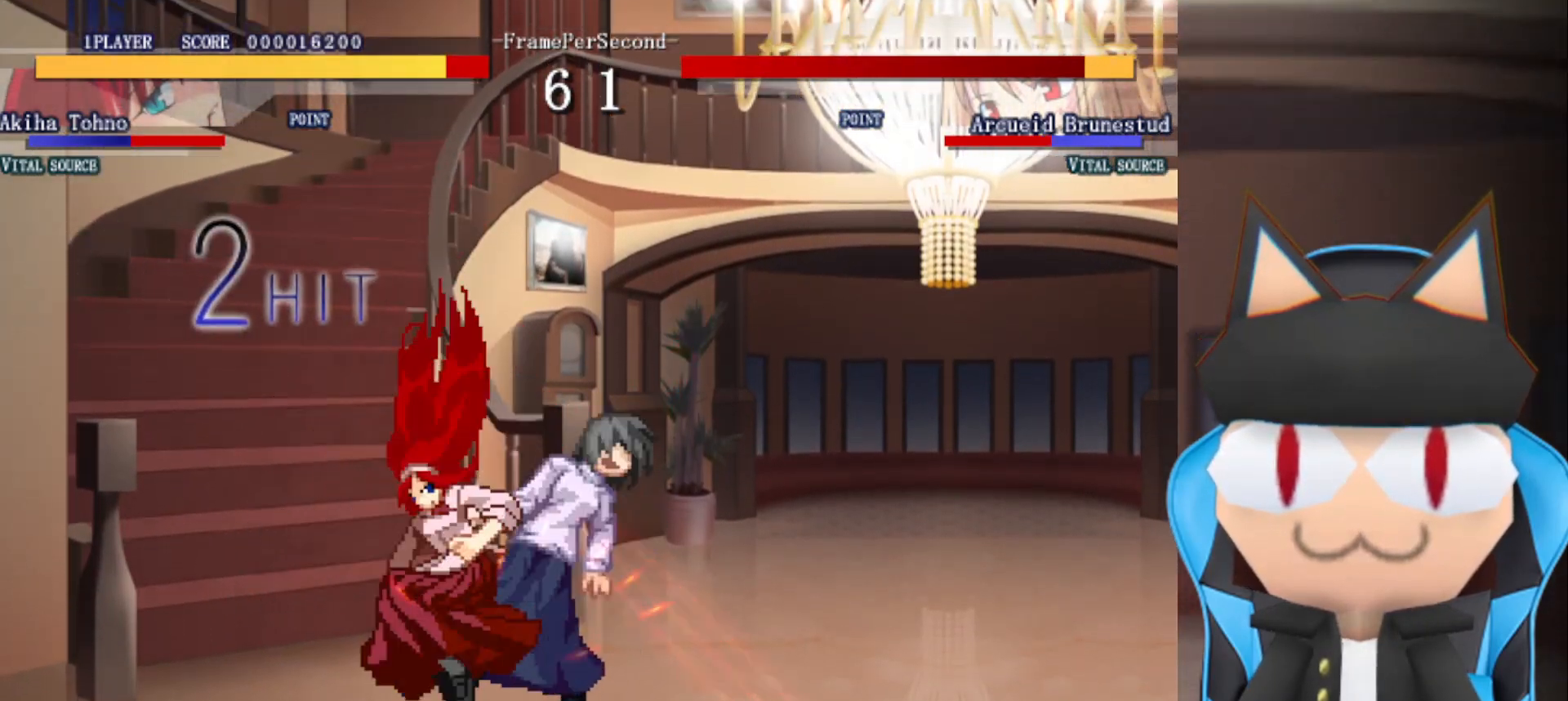
{"buttons": ["R2"], "left_stick": "center", "events": [[100, "CIRCLE", "down"], [183, "CIRCLE", "up"], [267, "CIRCLE", "down"], [300, "left_stick", "center"], [333, "CIRCLE", "up"], [433, "R2", "down"]]}
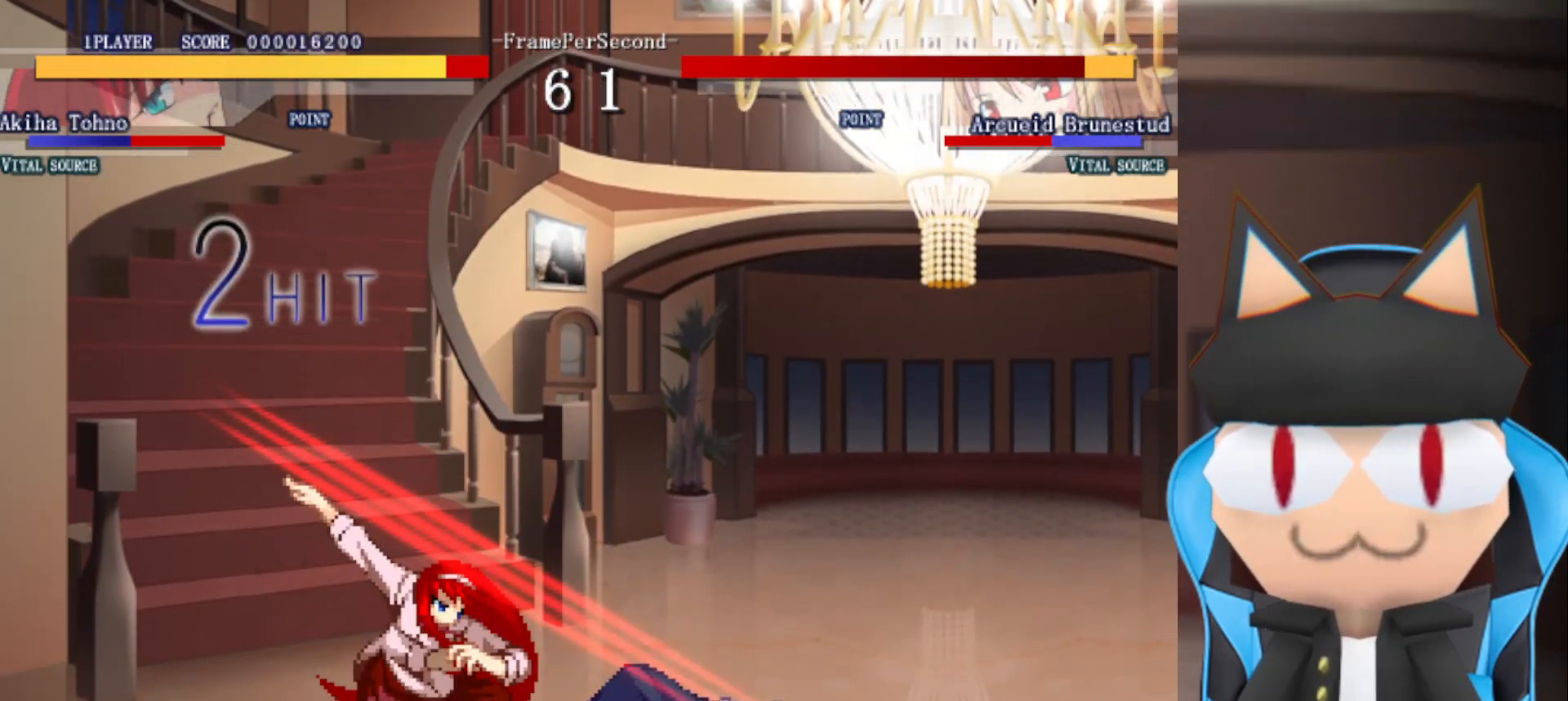
{"buttons": [], "left_stick": "down", "events": [[17, "R2", "up"], [83, "R2", "down"], [167, "R2", "up"], [483, "left_stick", "down"]]}
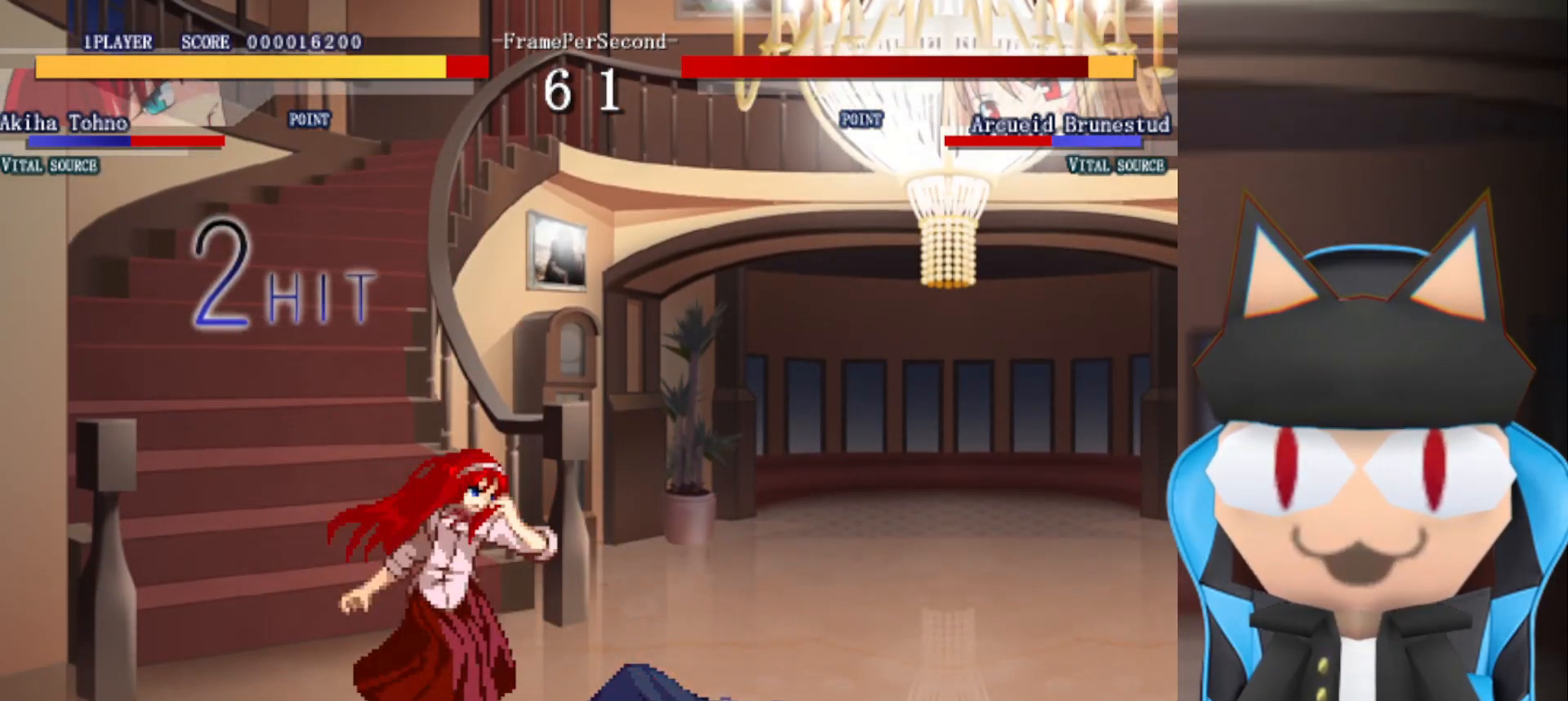
{"buttons": [], "left_stick": "up", "events": [[183, "left_stick", "center"], [267, "left_stick", "up"]]}
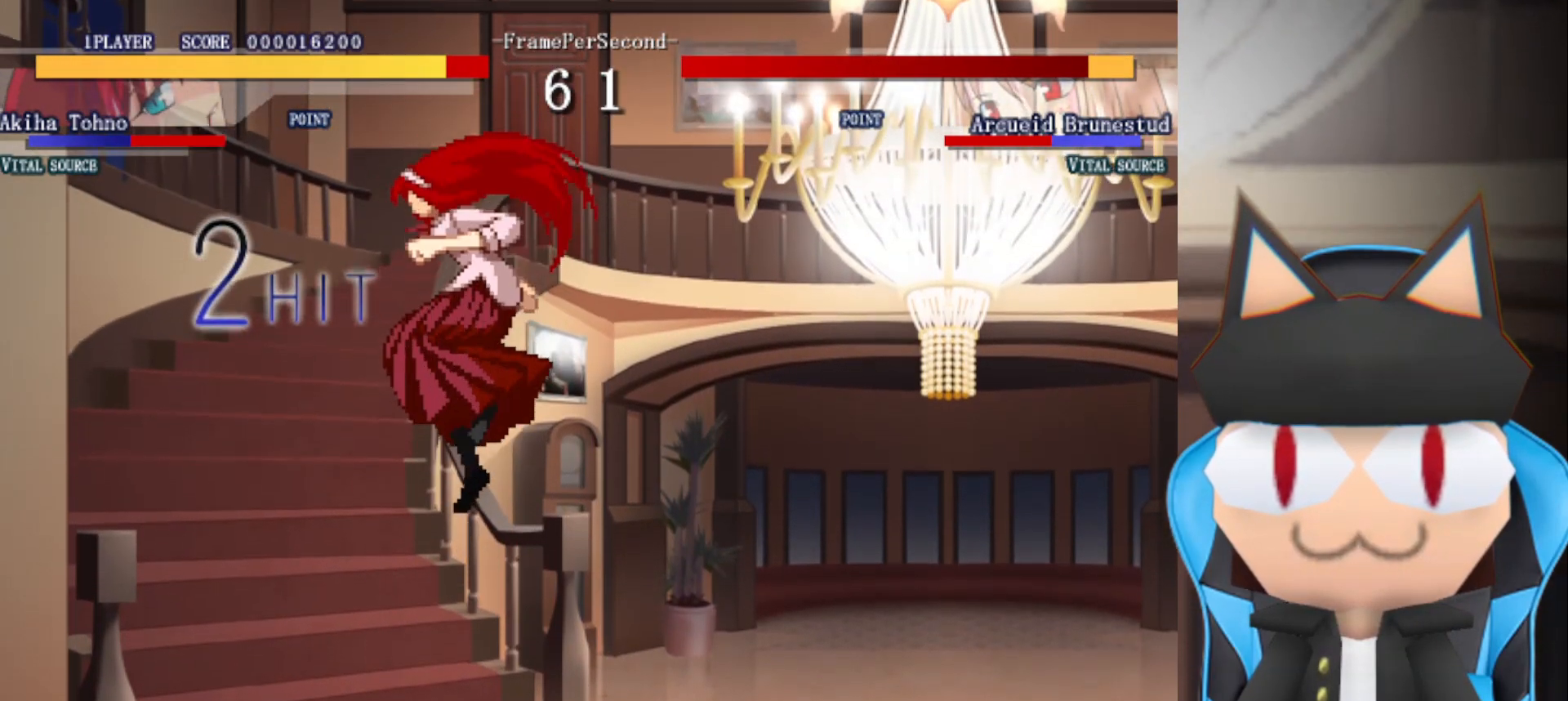
{"buttons": [], "left_stick": "center", "events": [[67, "CIRCLE", "down"], [150, "CIRCLE", "up"], [233, "CIRCLE", "down"], [300, "CIRCLE", "up"], [383, "CIRCLE", "down"], [467, "CIRCLE", "up"], [500, "left_stick", "center"]]}
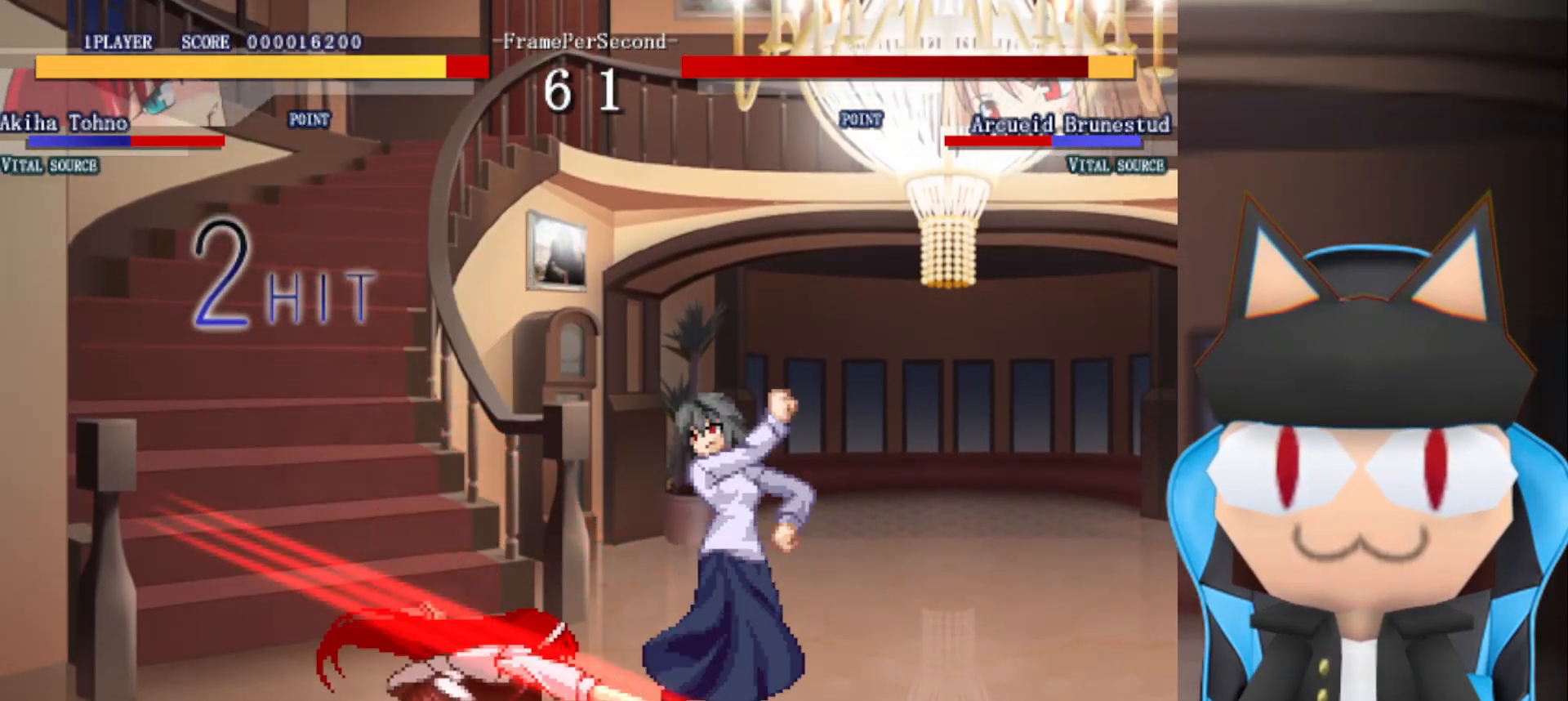
{"buttons": ["R2"], "left_stick": "center", "events": [[50, "CIRCLE", "down"], [117, "CIRCLE", "up"], [200, "R2", "down"], [283, "R2", "up"], [350, "R2", "down"], [433, "R2", "up"], [500, "R2", "down"]]}
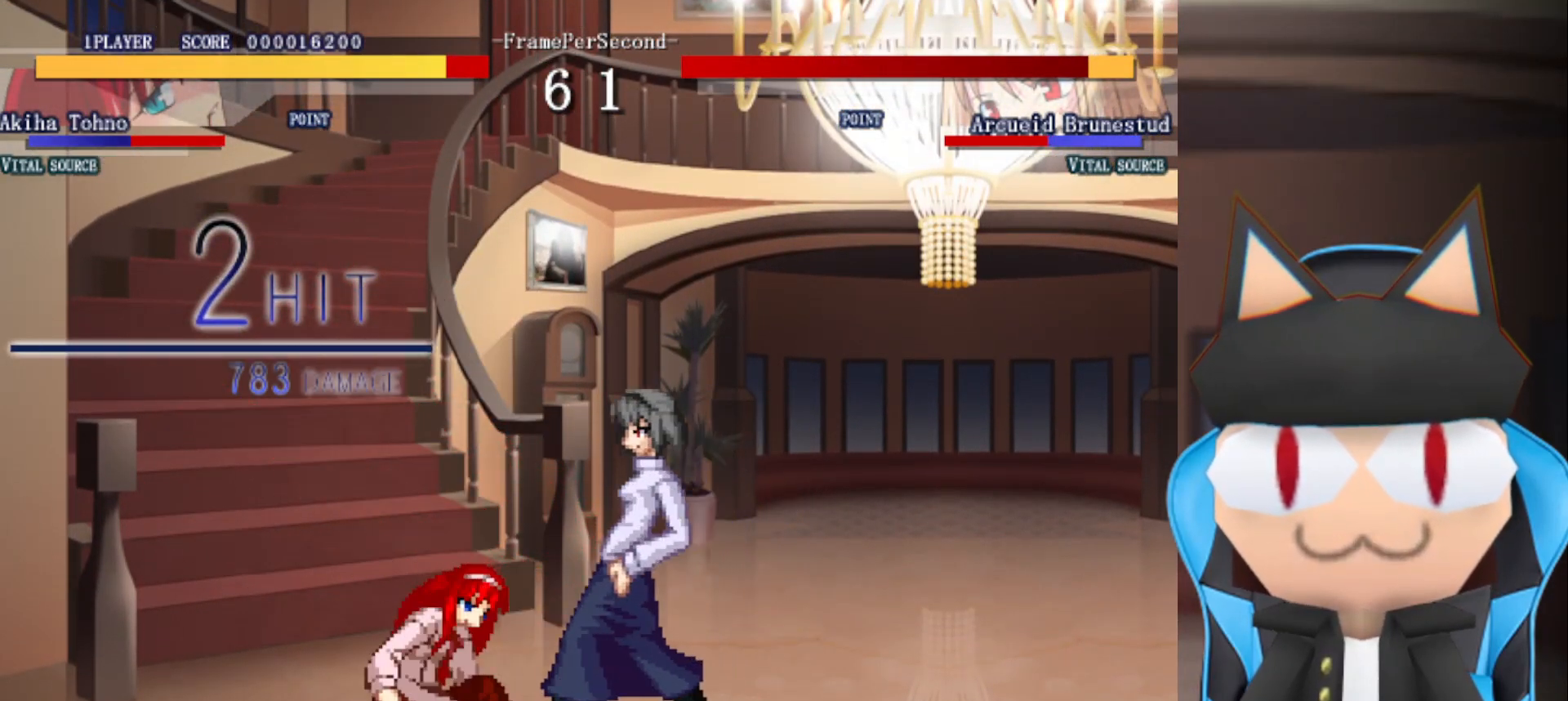
{"buttons": ["R2"], "left_stick": "center", "events": [[83, "R2", "up"], [150, "R2", "down"], [233, "R2", "up"], [300, "R2", "down"], [383, "R2", "up"], [450, "R2", "down"]]}
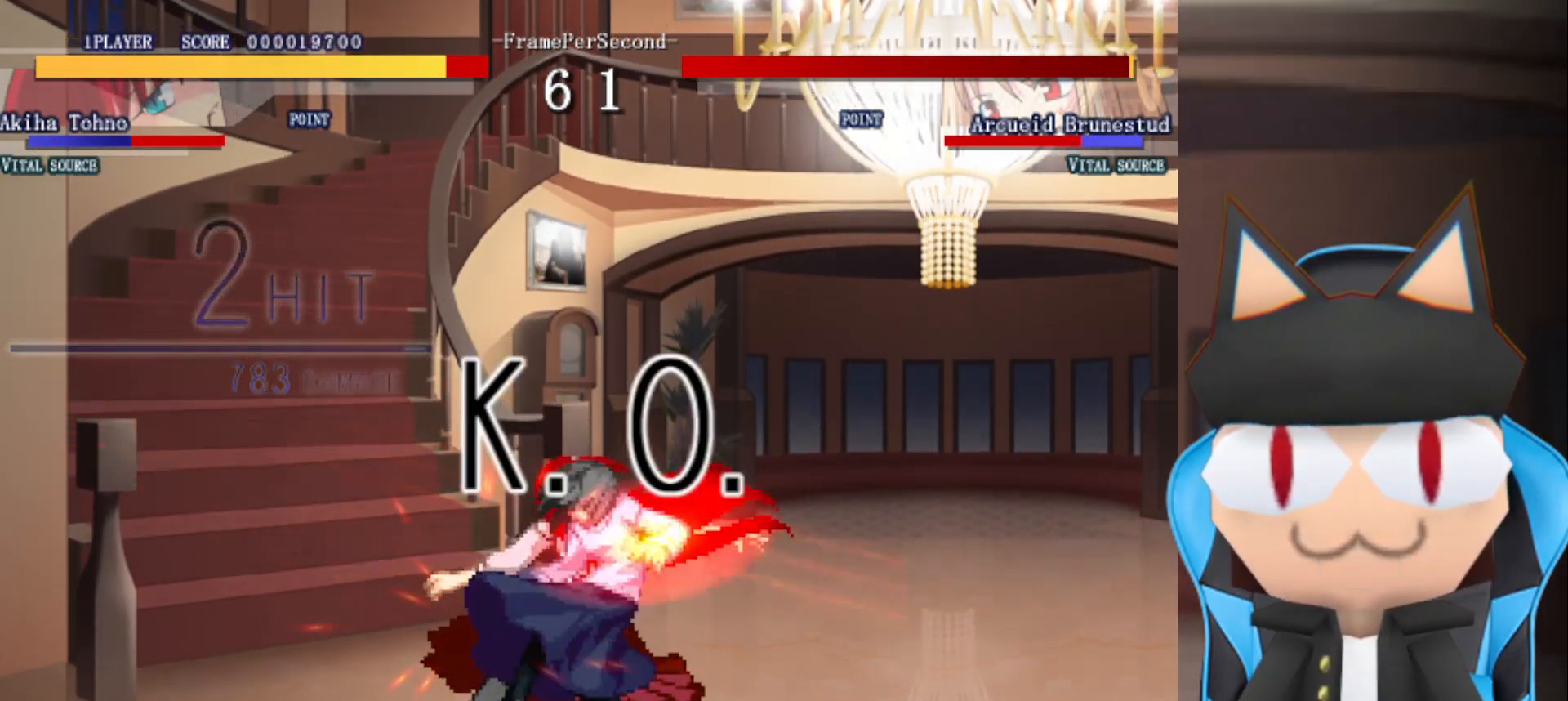
{"buttons": [], "left_stick": "right", "events": [[33, "R2", "up"], [117, "R2", "down"], [183, "R2", "up"], [250, "R2", "down"], [250, "left_stick", "left"], [333, "R2", "up"], [350, "left_stick", "up"], [467, "left_stick", "right"]]}
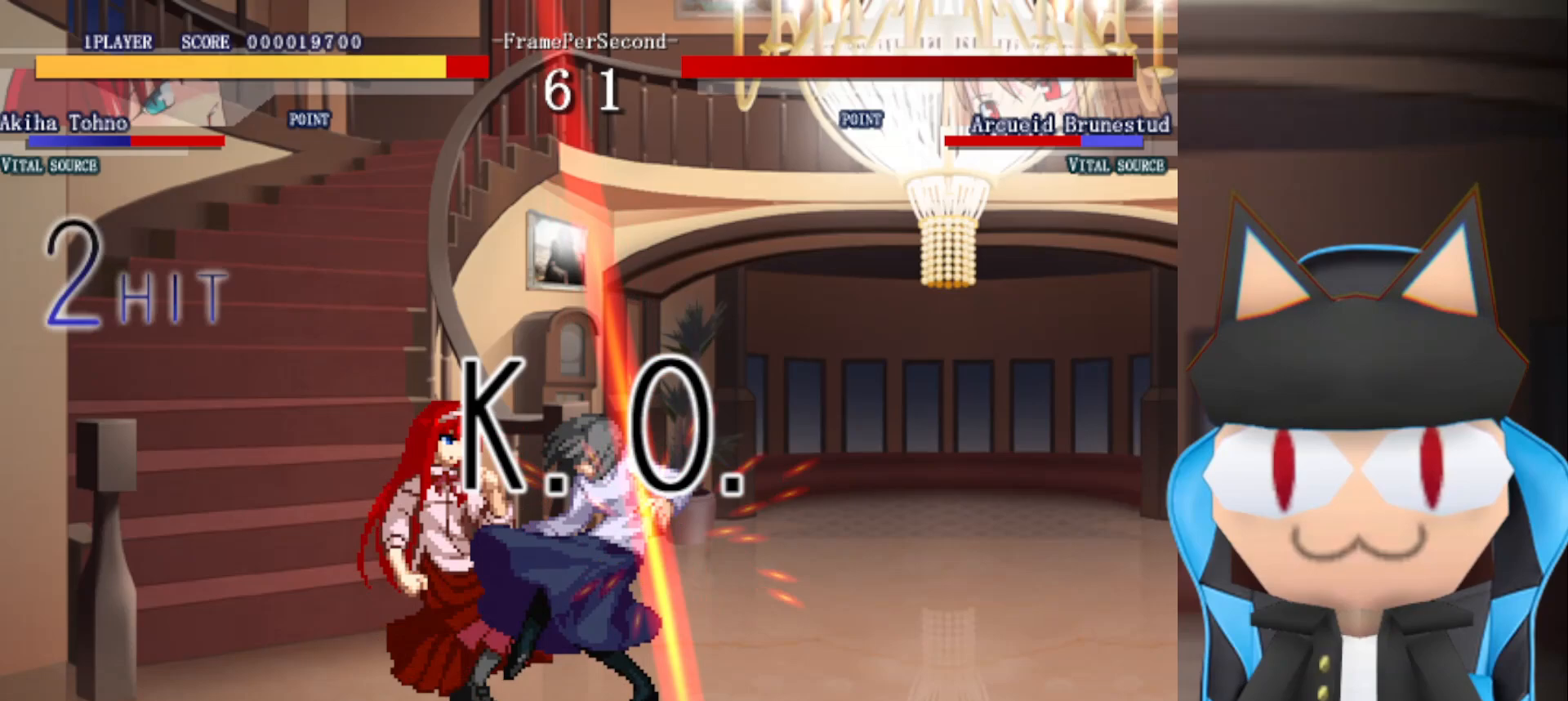
{"buttons": [], "left_stick": "center", "events": [[117, "left_stick", "center"]]}